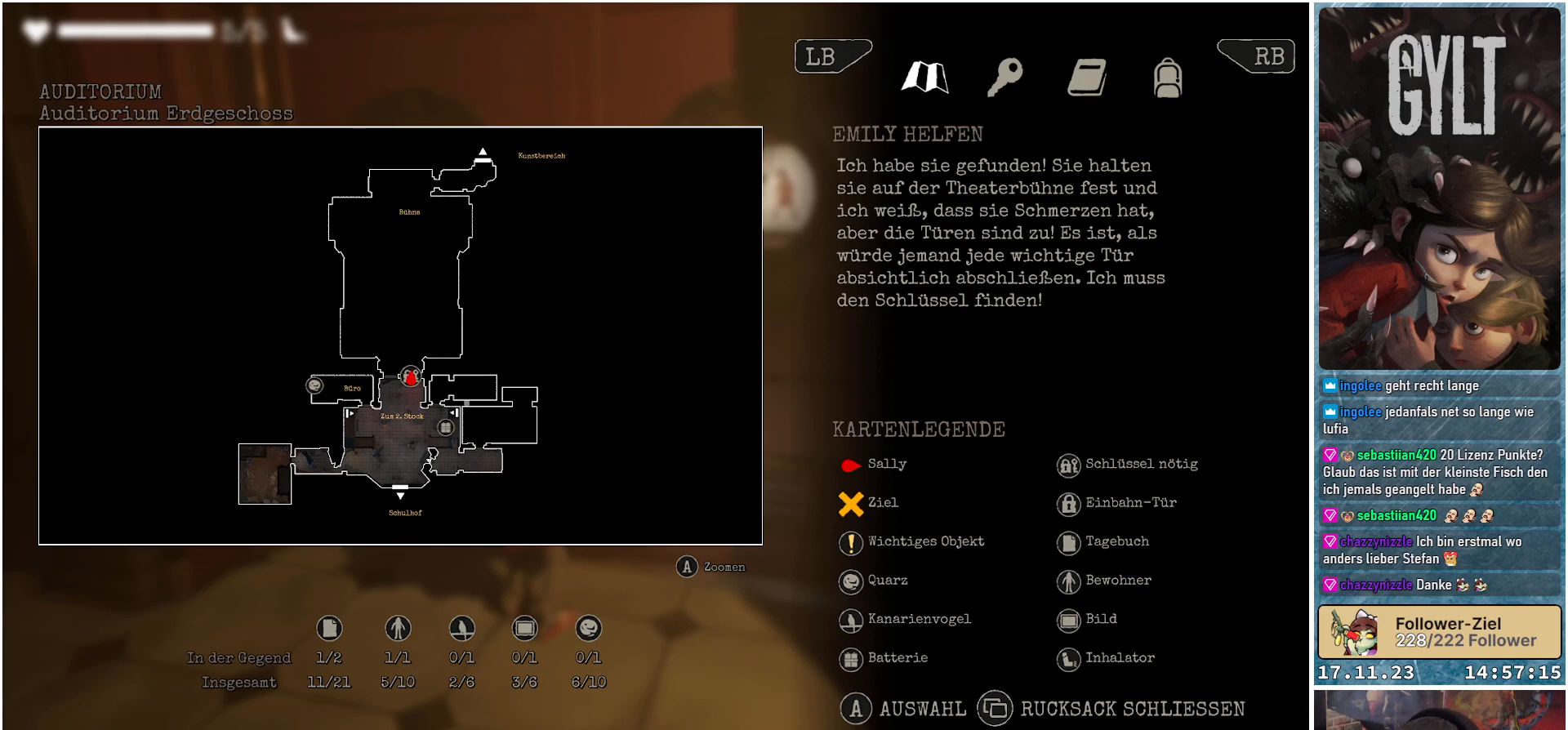
Gameplay with a controller (Xbox layout); each line is a JSON object with the inputs held at the frame after it. "events" lists button and stick changes between this image and that frame as [ms after this image, input, new state], when the widget could be followed in between.
{"buttons": [], "left_stick": "center", "right_stick": "center", "events": [[250, "SELECT", "down"], [367, "SELECT", "up"]]}
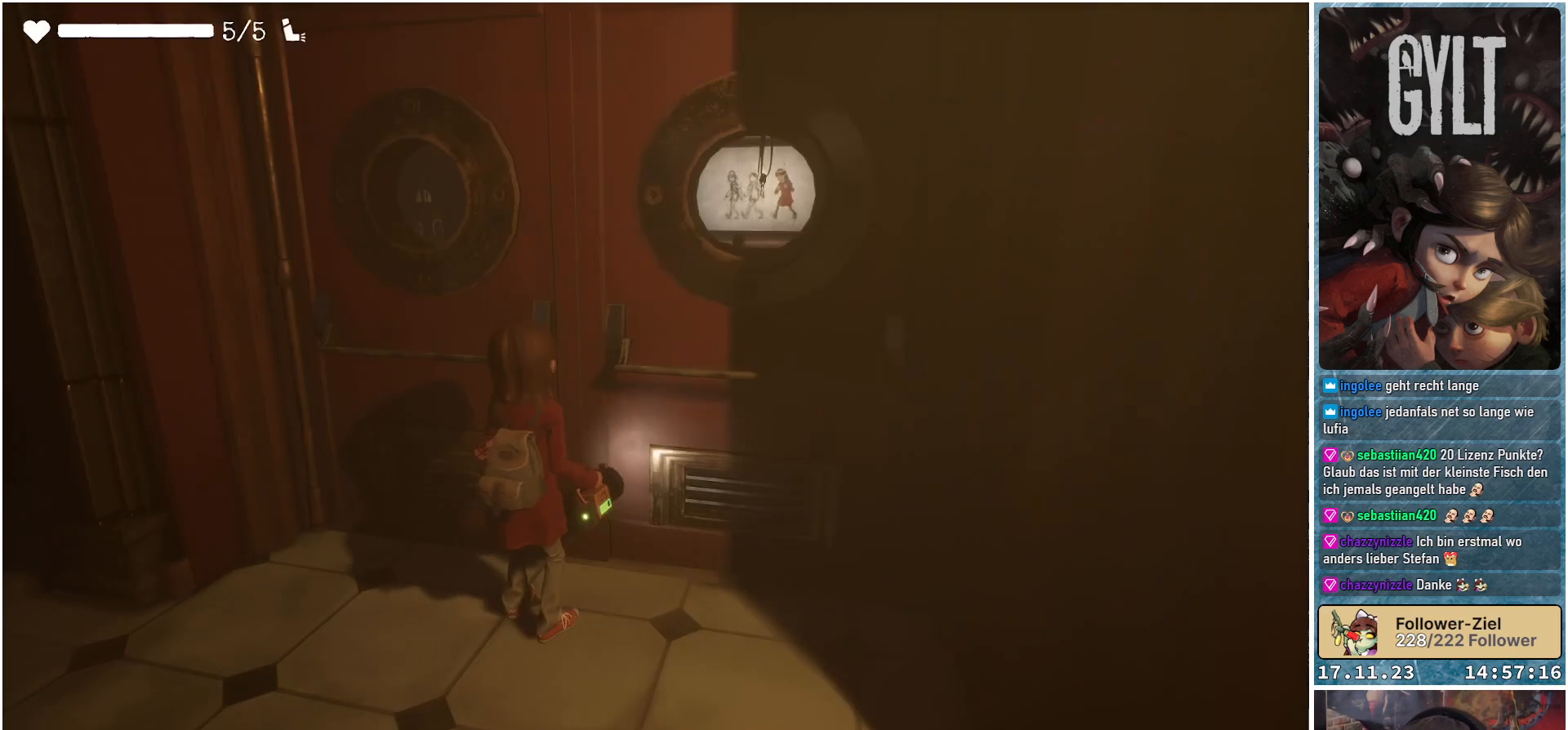
{"buttons": [], "left_stick": "center", "right_stick": "left", "events": [[250, "right_stick", "left"]]}
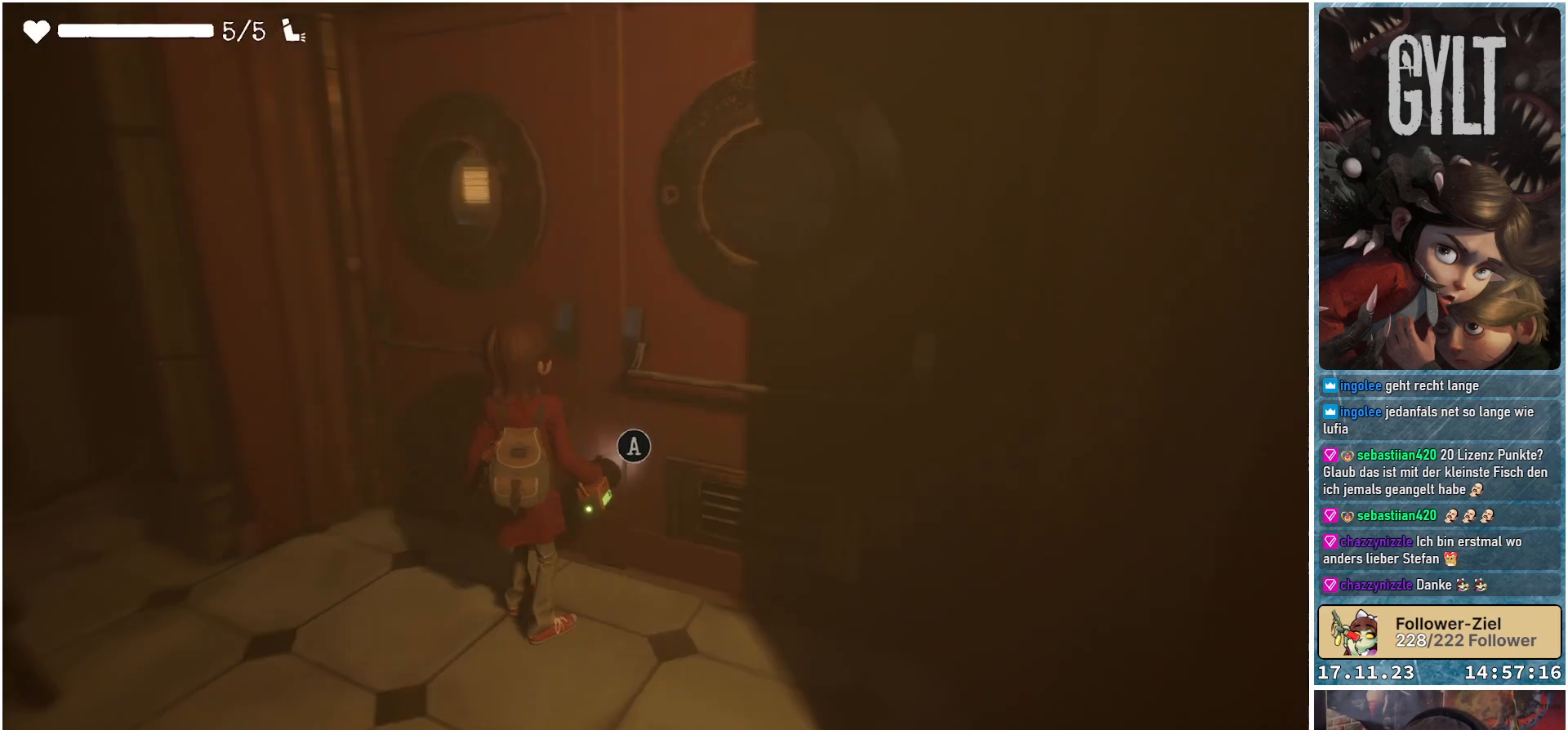
{"buttons": [], "left_stick": "up-left", "right_stick": "left", "events": [[250, "left_stick", "left"], [450, "left_stick", "up-left"]]}
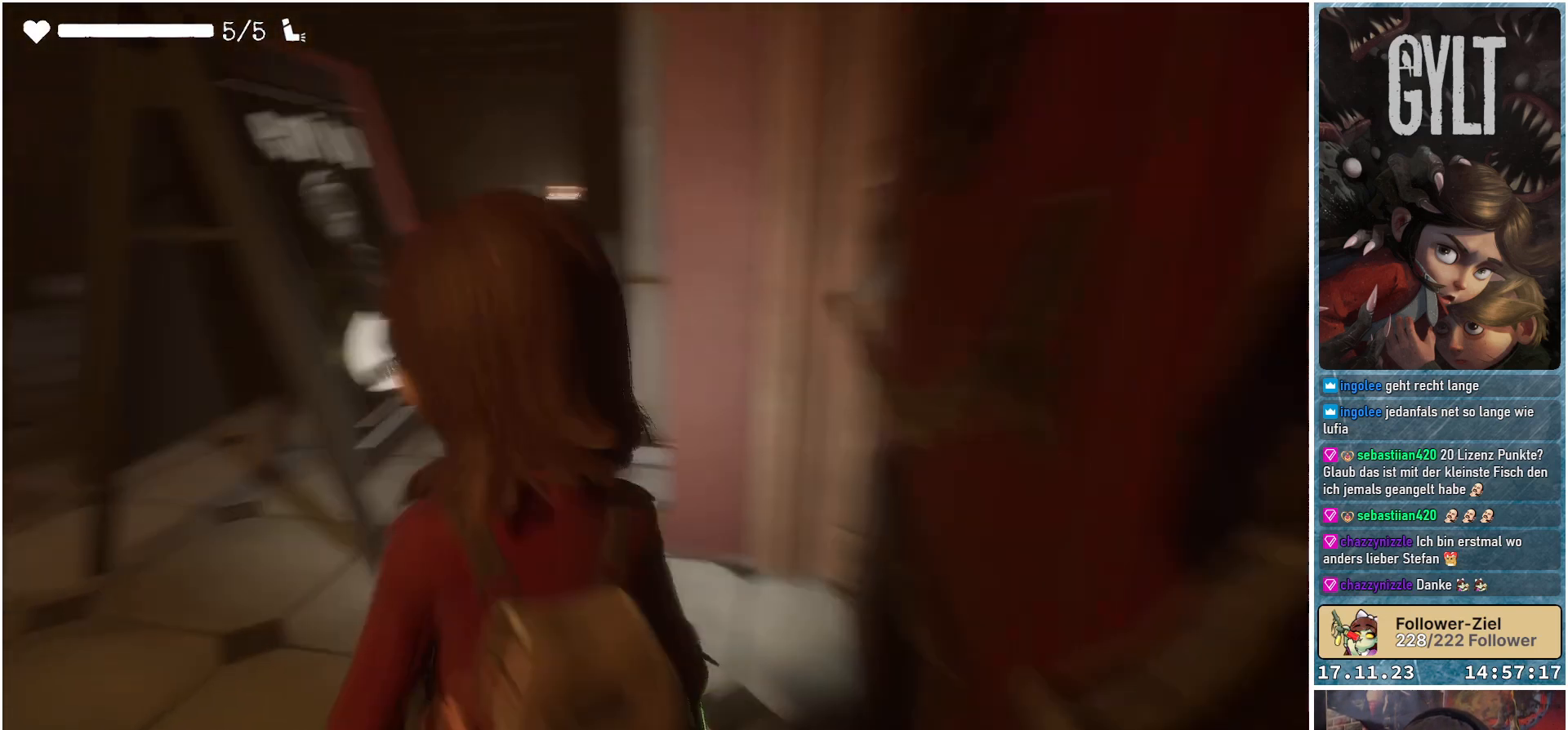
{"buttons": [], "left_stick": "up-left", "right_stick": "center", "events": [[117, "right_stick", "center"]]}
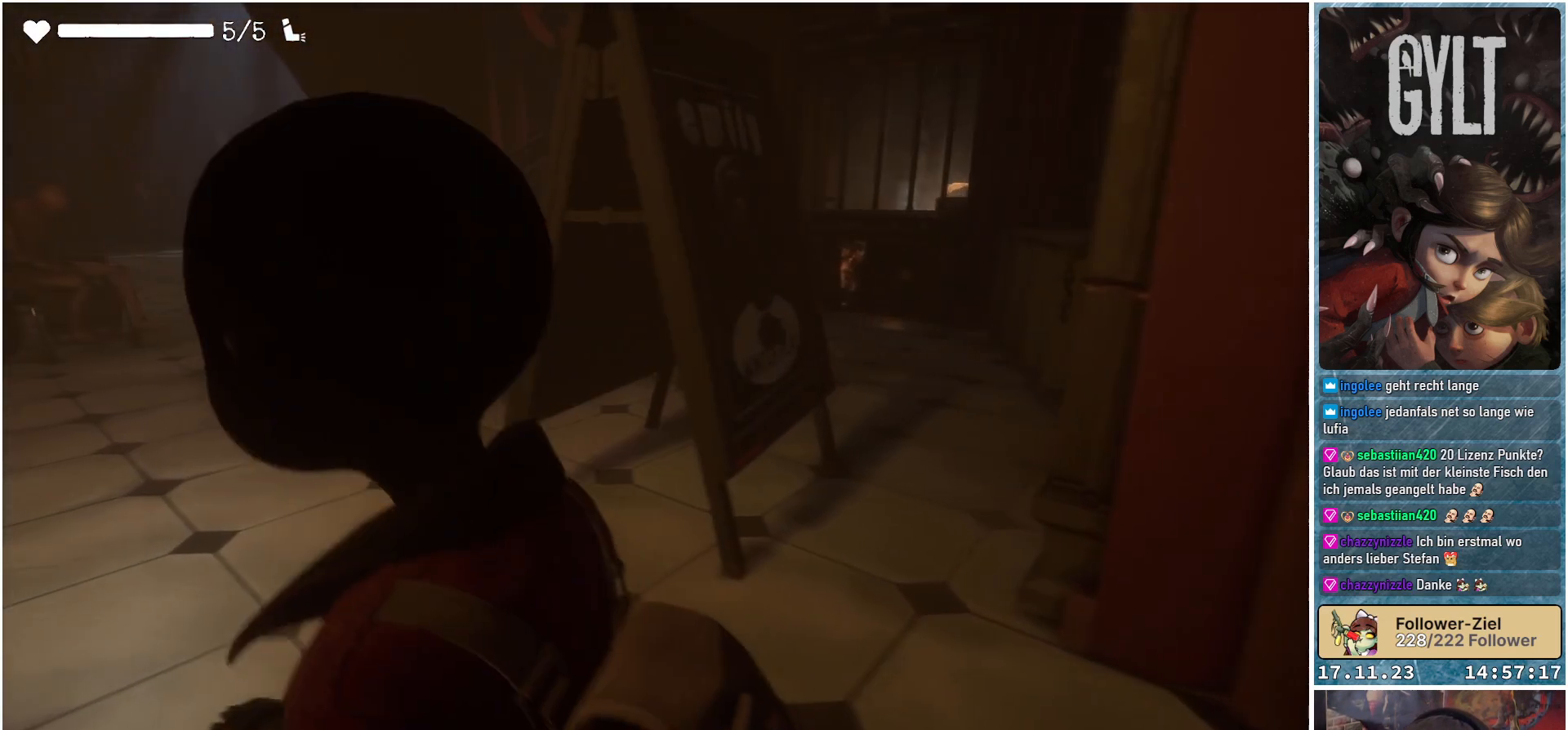
{"buttons": [], "left_stick": "up-left", "right_stick": "center", "events": [[33, "right_stick", "left"], [317, "right_stick", "center"]]}
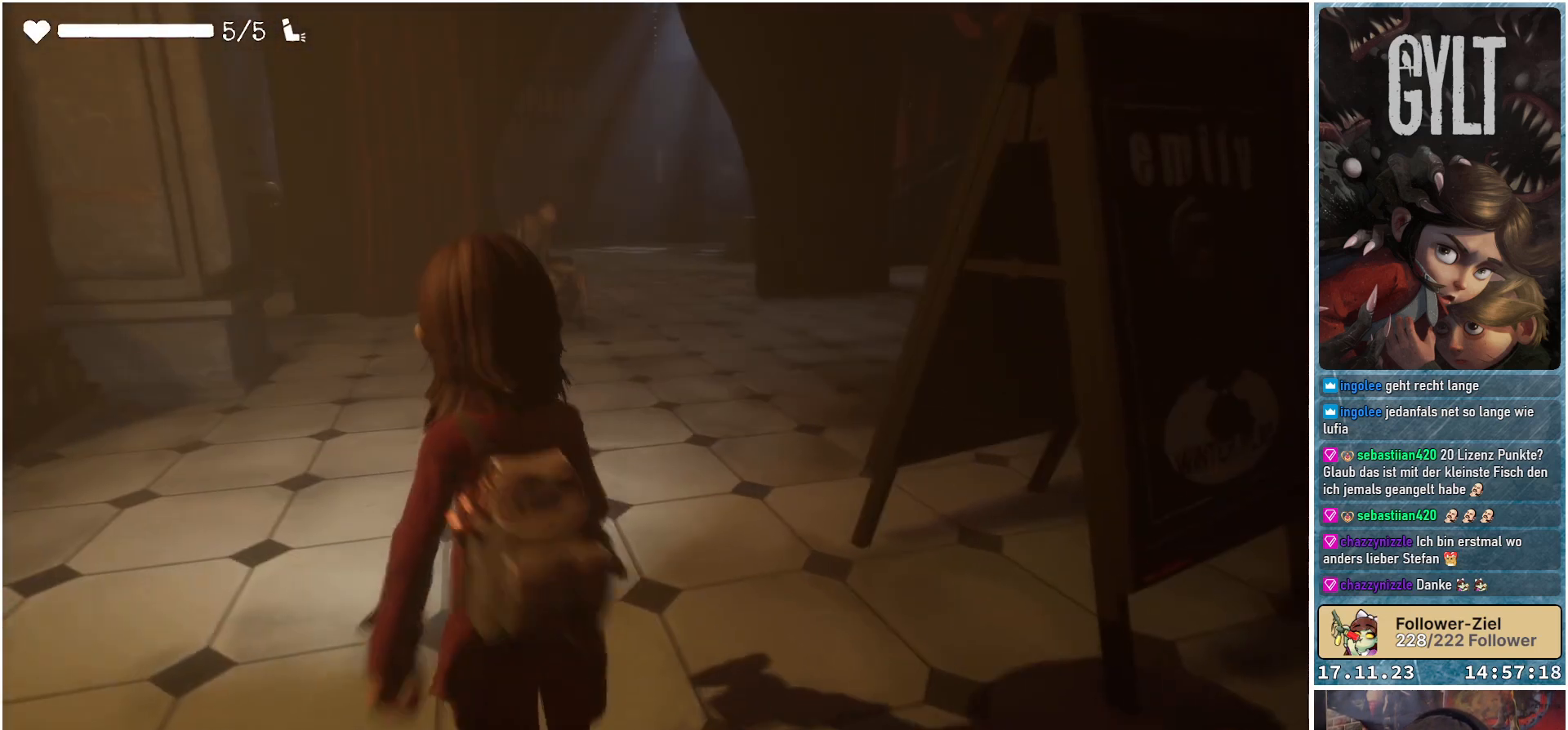
{"buttons": [], "left_stick": "up", "right_stick": "up-left", "events": [[317, "left_stick", "up"], [450, "right_stick", "up-left"]]}
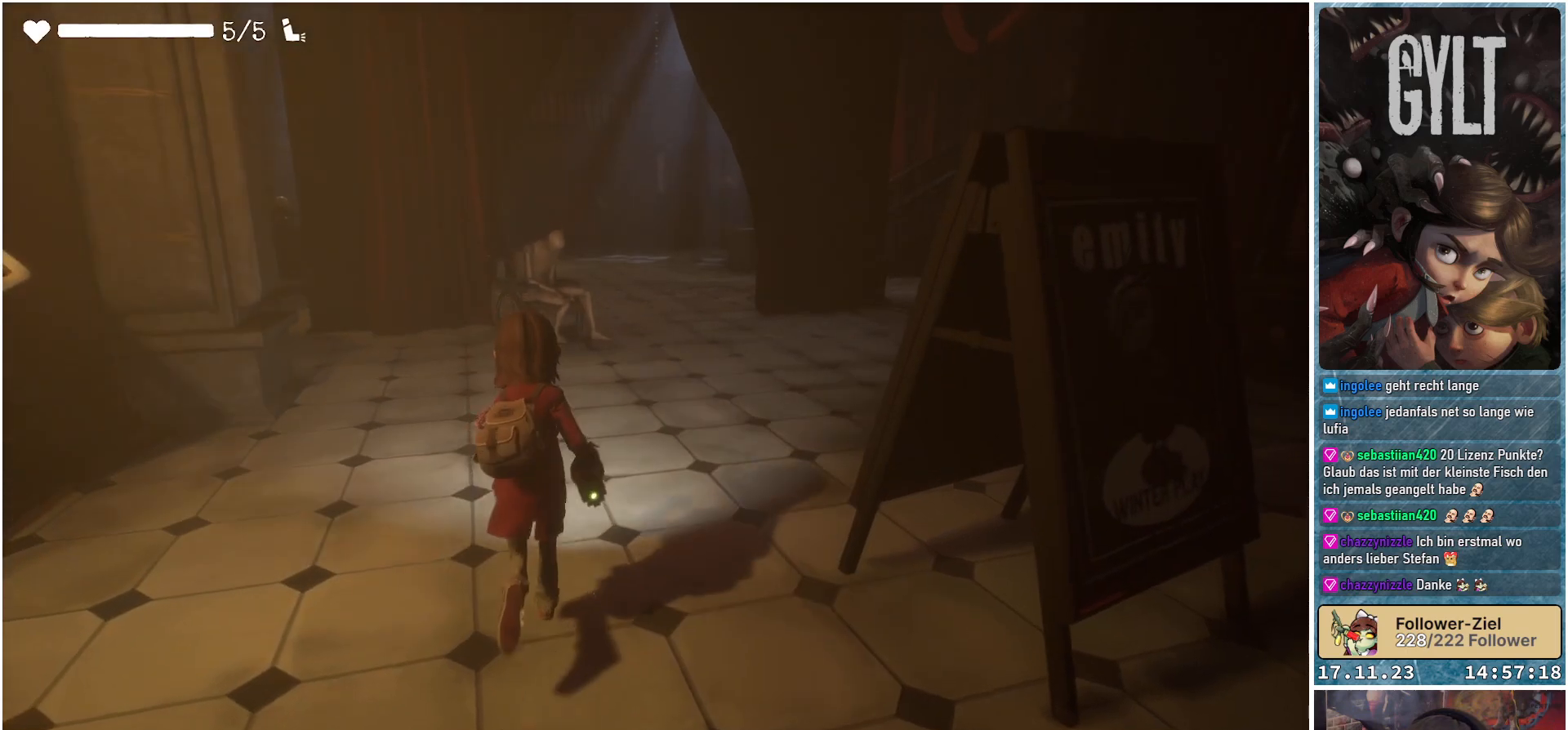
{"buttons": [], "left_stick": "up", "right_stick": "up-left", "events": []}
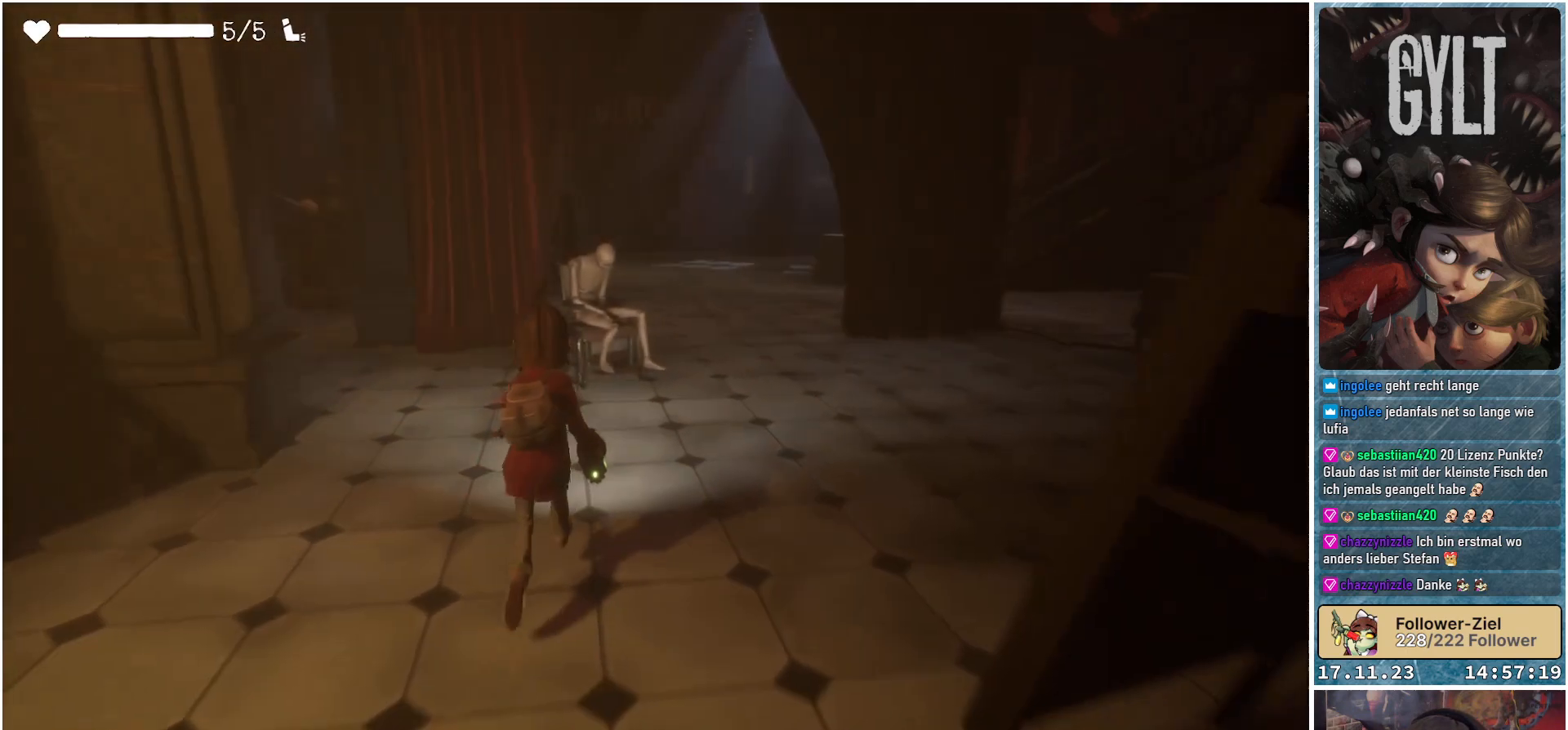
{"buttons": ["L2"], "left_stick": "up", "right_stick": "up-left", "events": [[133, "L2", "down"]]}
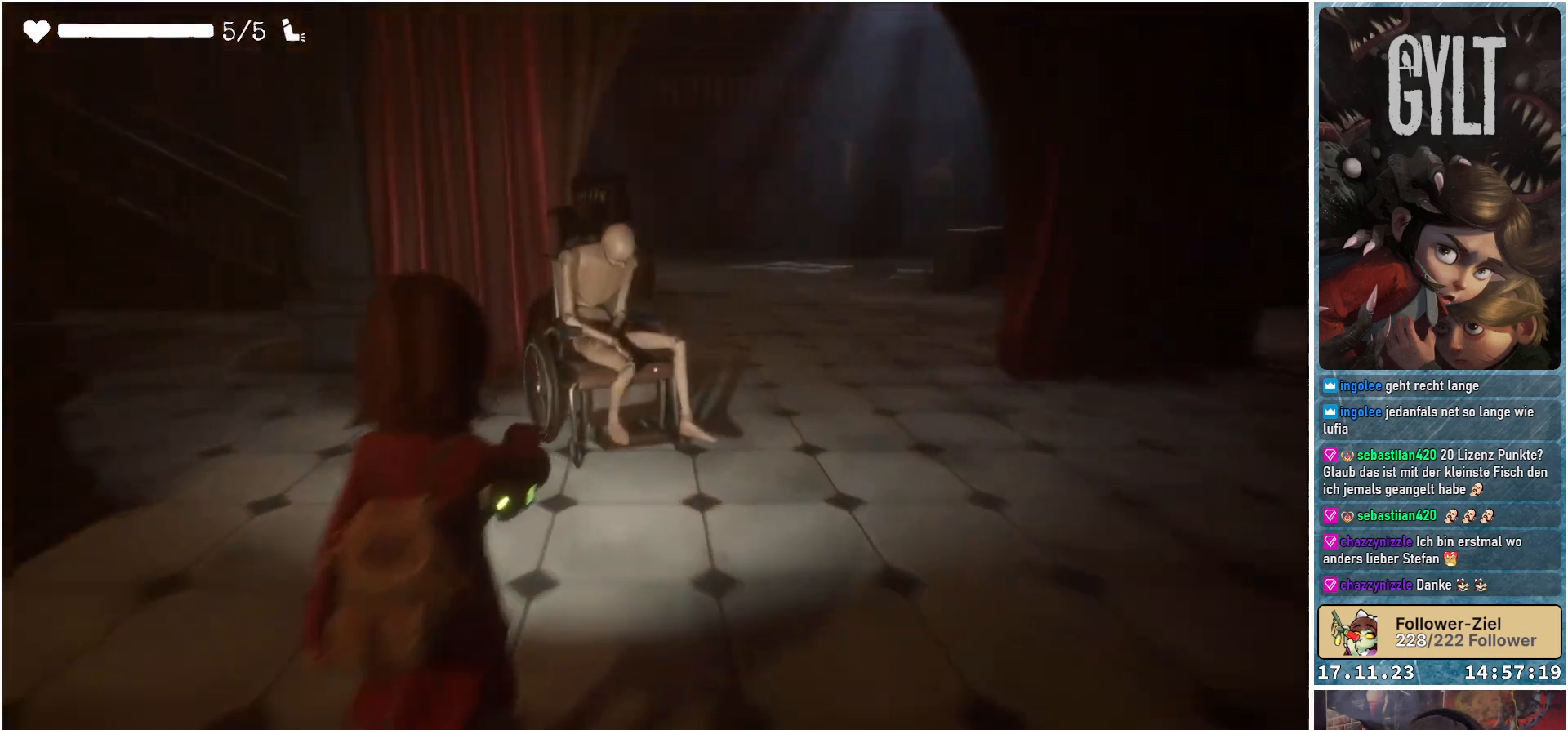
{"buttons": ["L2"], "left_stick": "up-right", "right_stick": "up-left", "events": [[433, "left_stick", "up-right"]]}
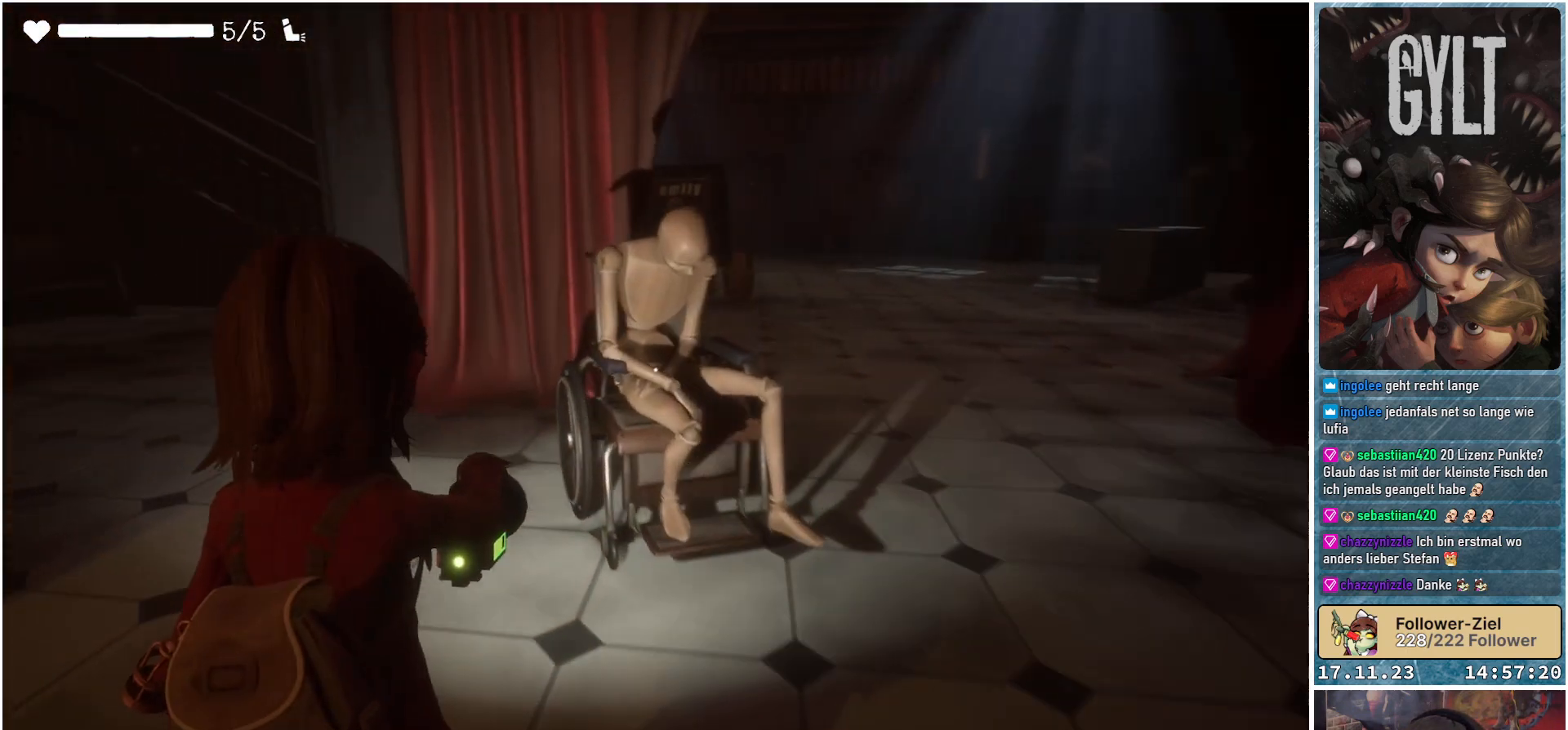
{"buttons": ["L2"], "left_stick": "center", "right_stick": "center", "events": [[350, "right_stick", "center"], [450, "left_stick", "center"]]}
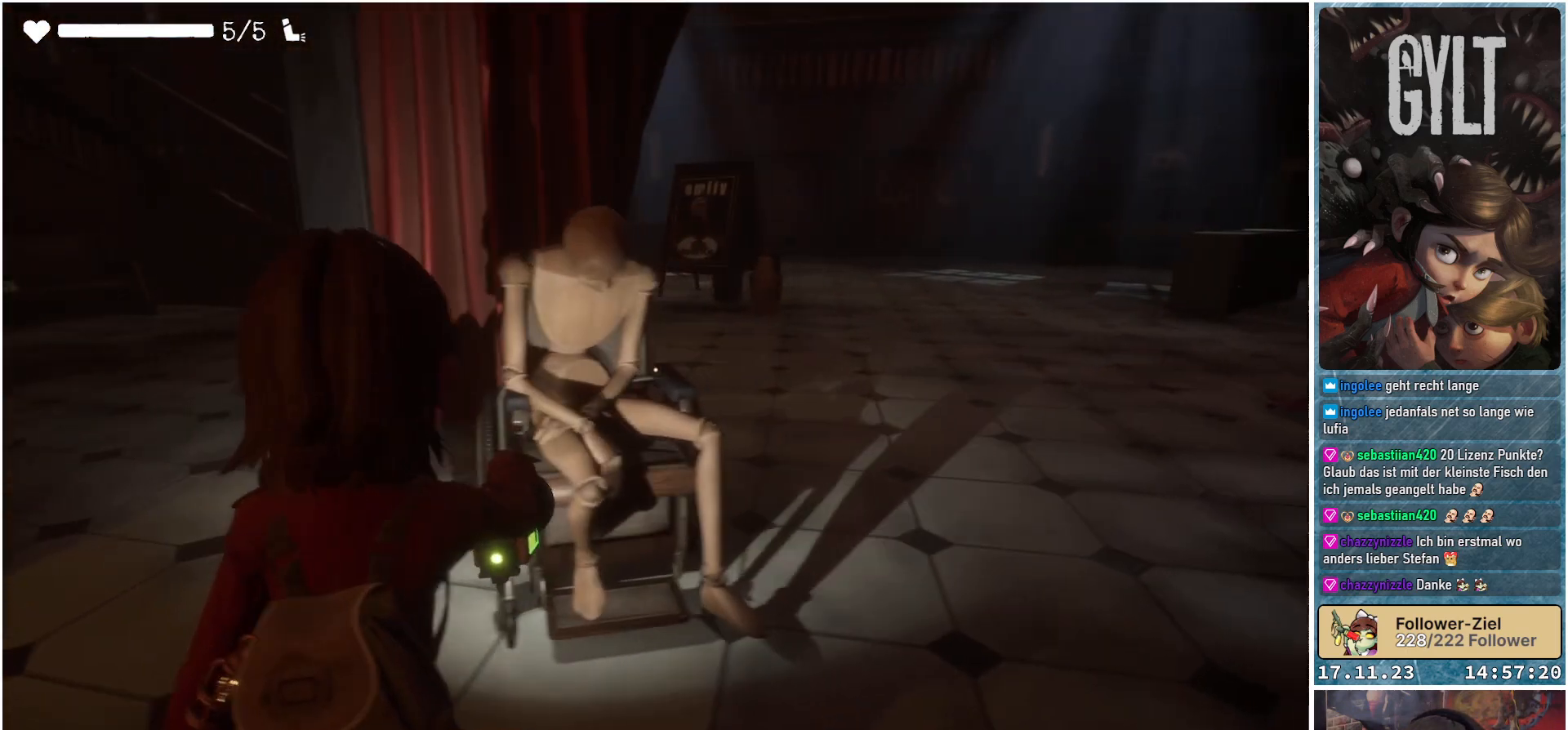
{"buttons": [], "left_stick": "center", "right_stick": "right", "events": [[350, "right_stick", "right"], [417, "L2", "up"]]}
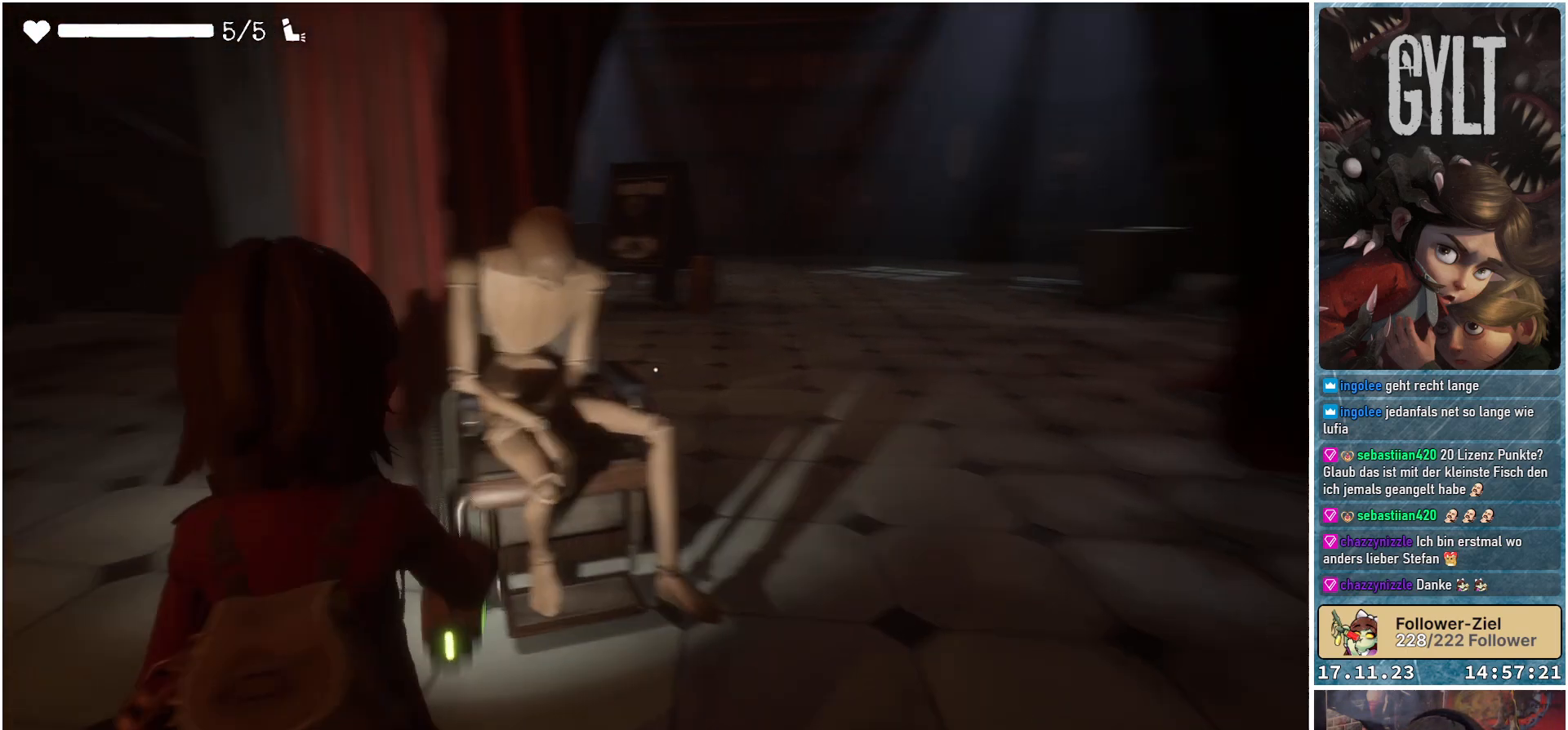
{"buttons": [], "left_stick": "up-right", "right_stick": "right", "events": [[67, "left_stick", "up-right"]]}
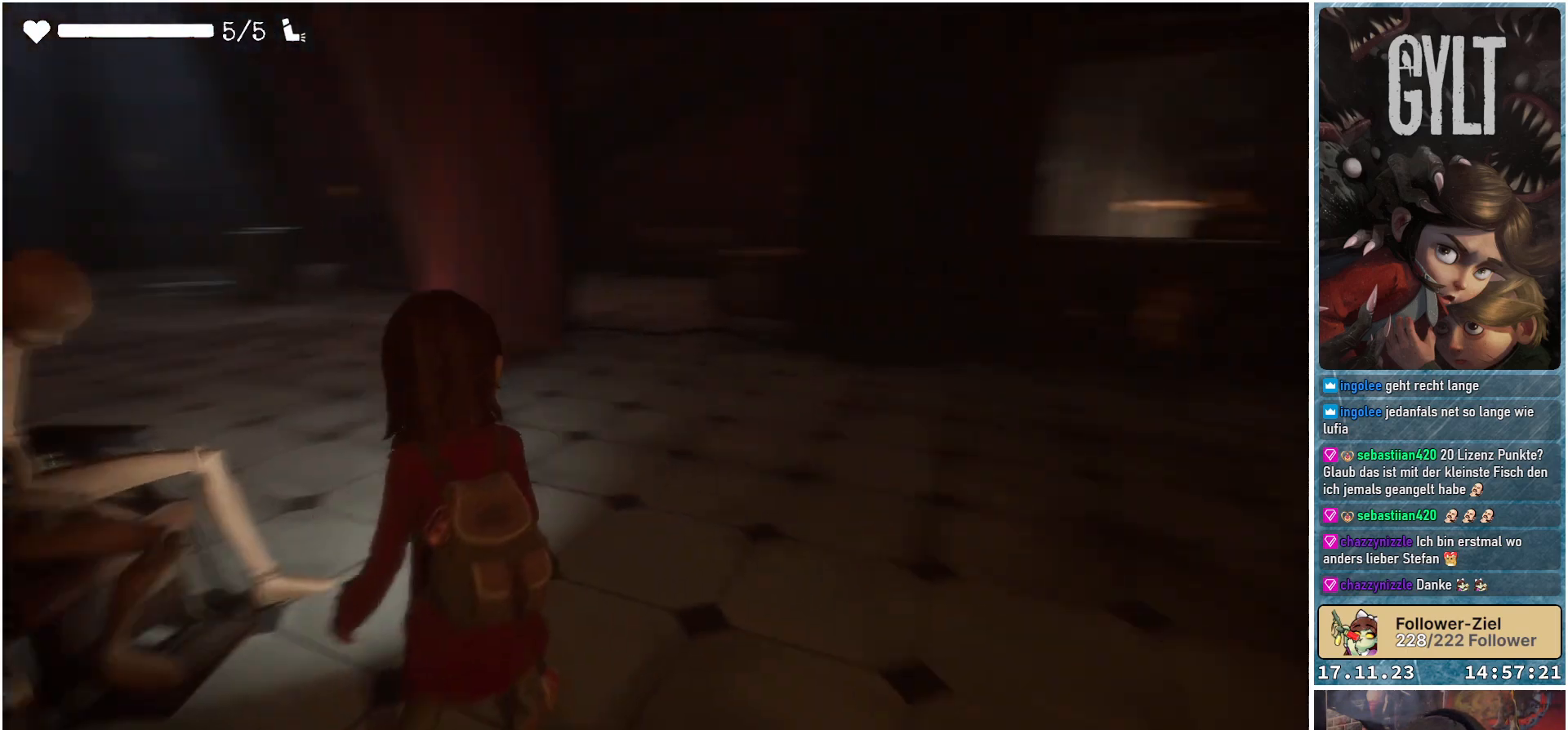
{"buttons": [], "left_stick": "up-right", "right_stick": "right", "events": [[17, "right_stick", "center"], [250, "right_stick", "right"]]}
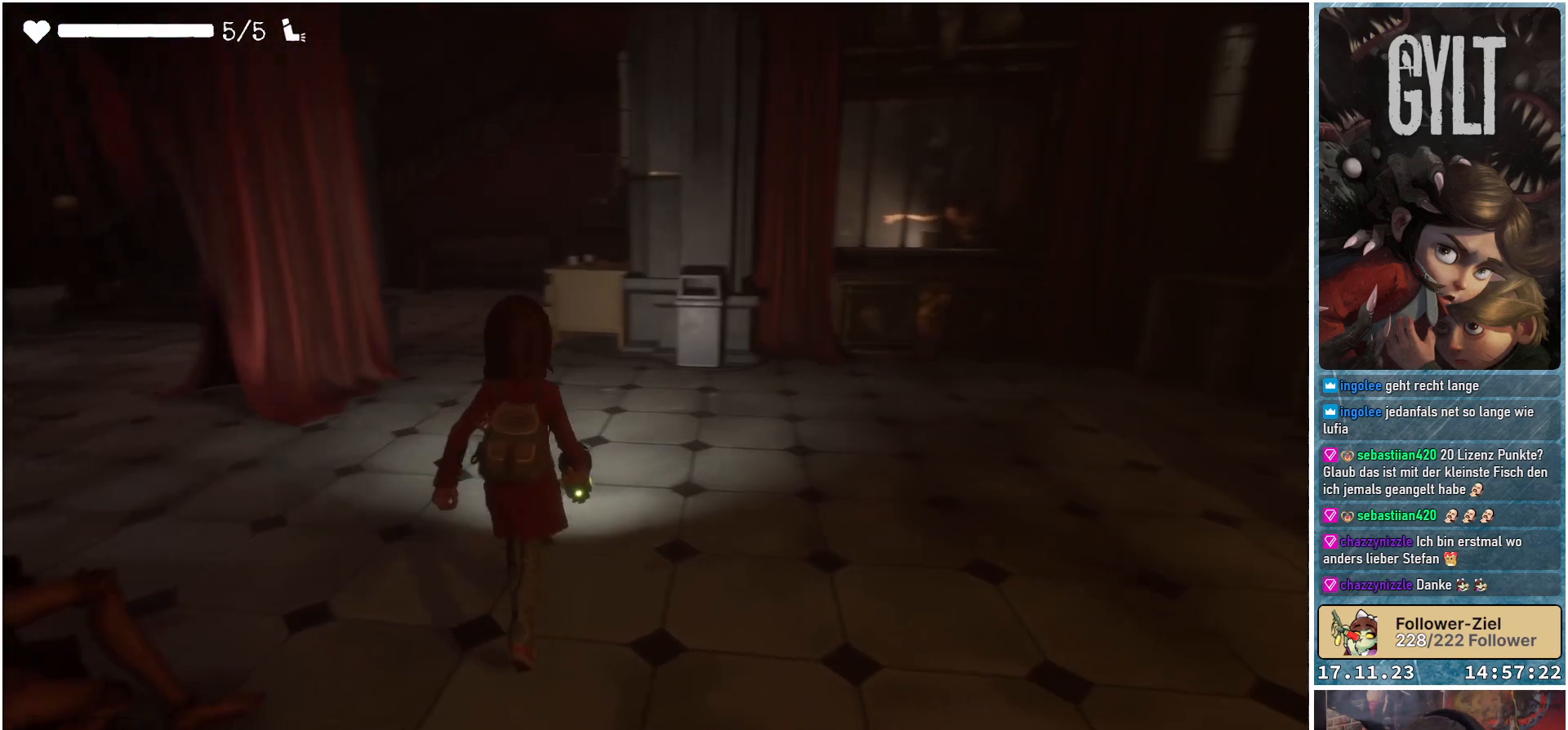
{"buttons": [], "left_stick": "up-right", "right_stick": "center", "events": [[400, "right_stick", "center"]]}
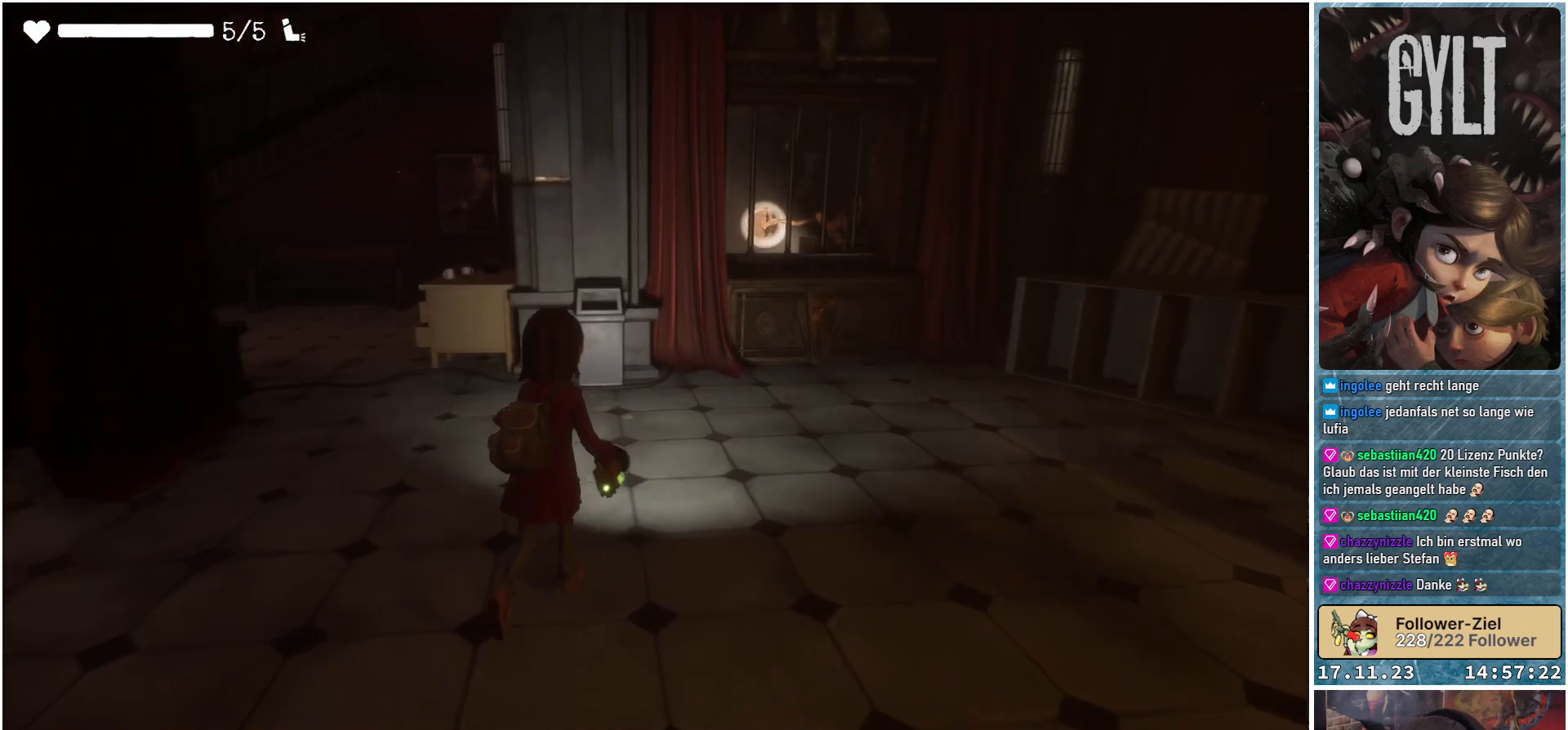
{"buttons": [], "left_stick": "up-right", "right_stick": "center", "events": []}
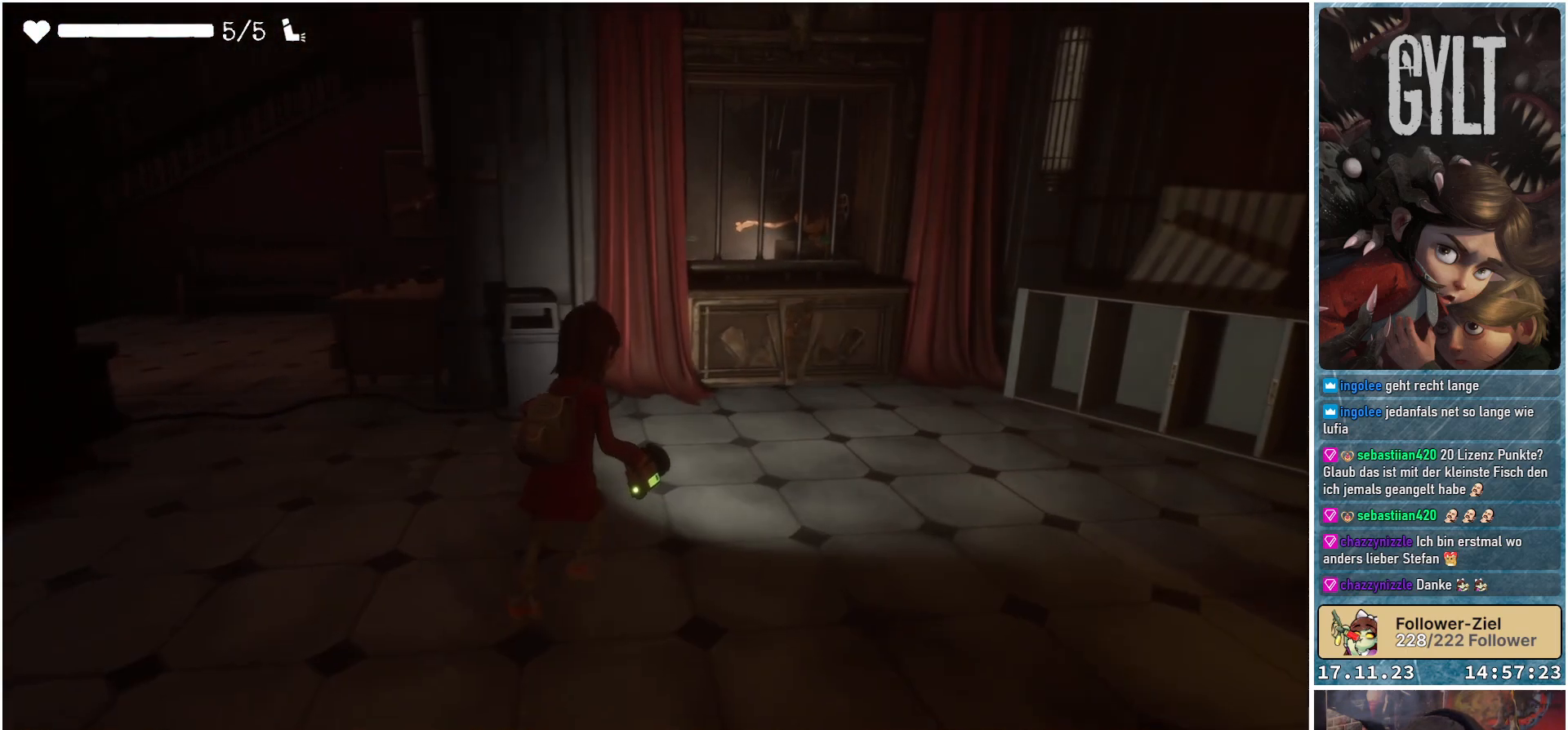
{"buttons": [], "left_stick": "up-right", "right_stick": "center", "events": []}
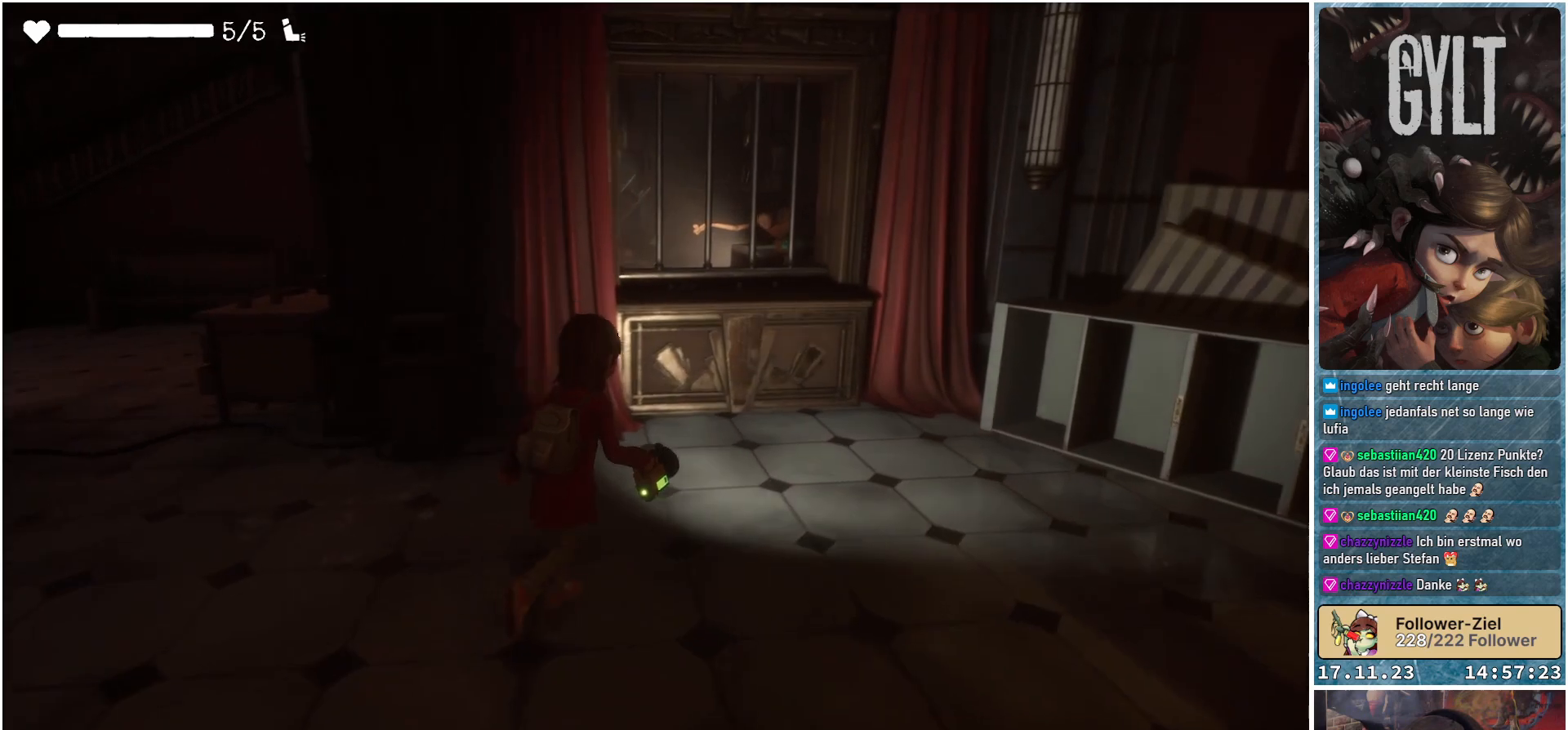
{"buttons": [], "left_stick": "up", "right_stick": "center", "events": [[183, "right_stick", "right"], [383, "right_stick", "center"], [467, "left_stick", "up"]]}
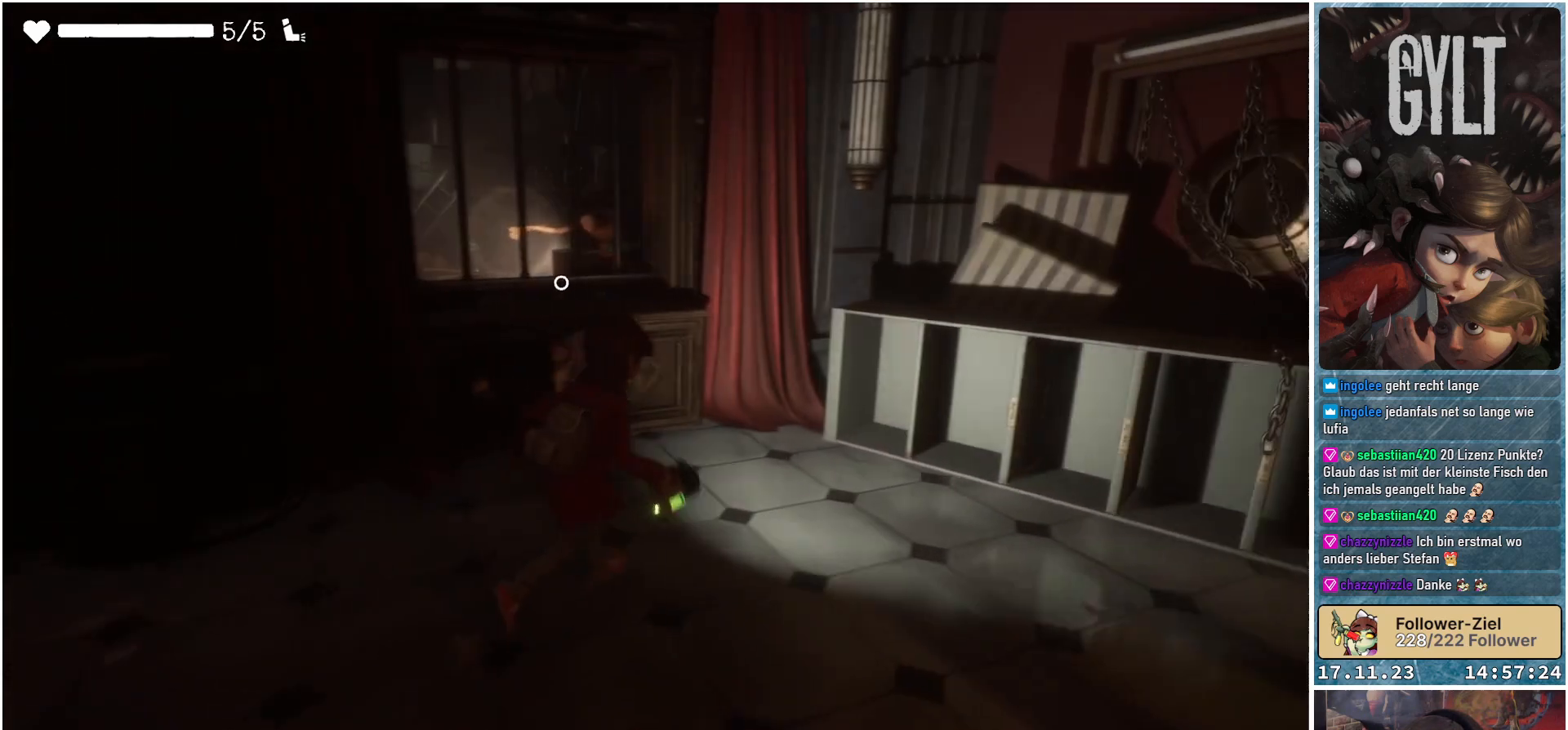
{"buttons": [], "left_stick": "up", "right_stick": "center", "events": [[17, "right_stick", "left"], [400, "right_stick", "center"]]}
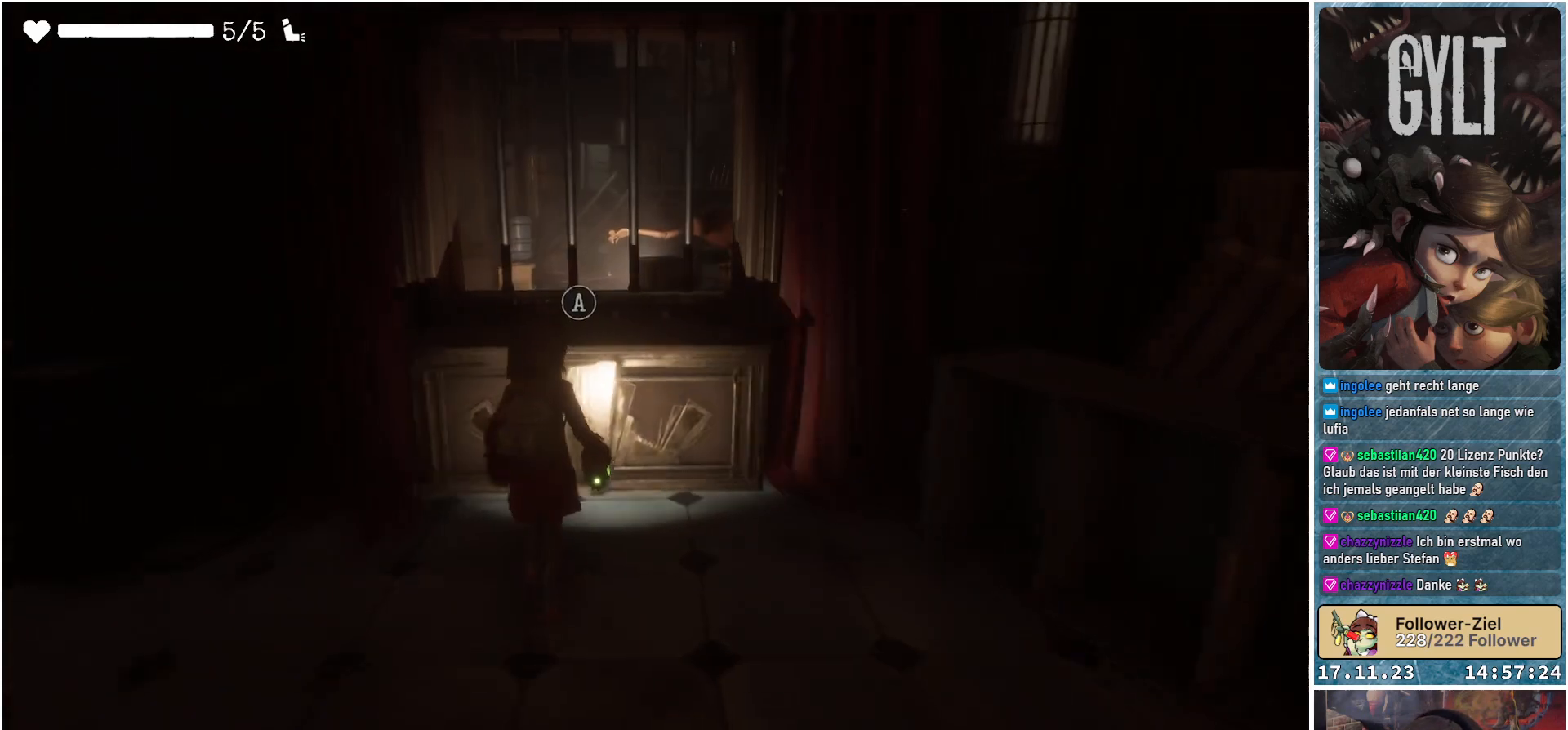
{"buttons": [], "left_stick": "center", "right_stick": "center", "events": [[167, "left_stick", "up-left"], [433, "left_stick", "center"]]}
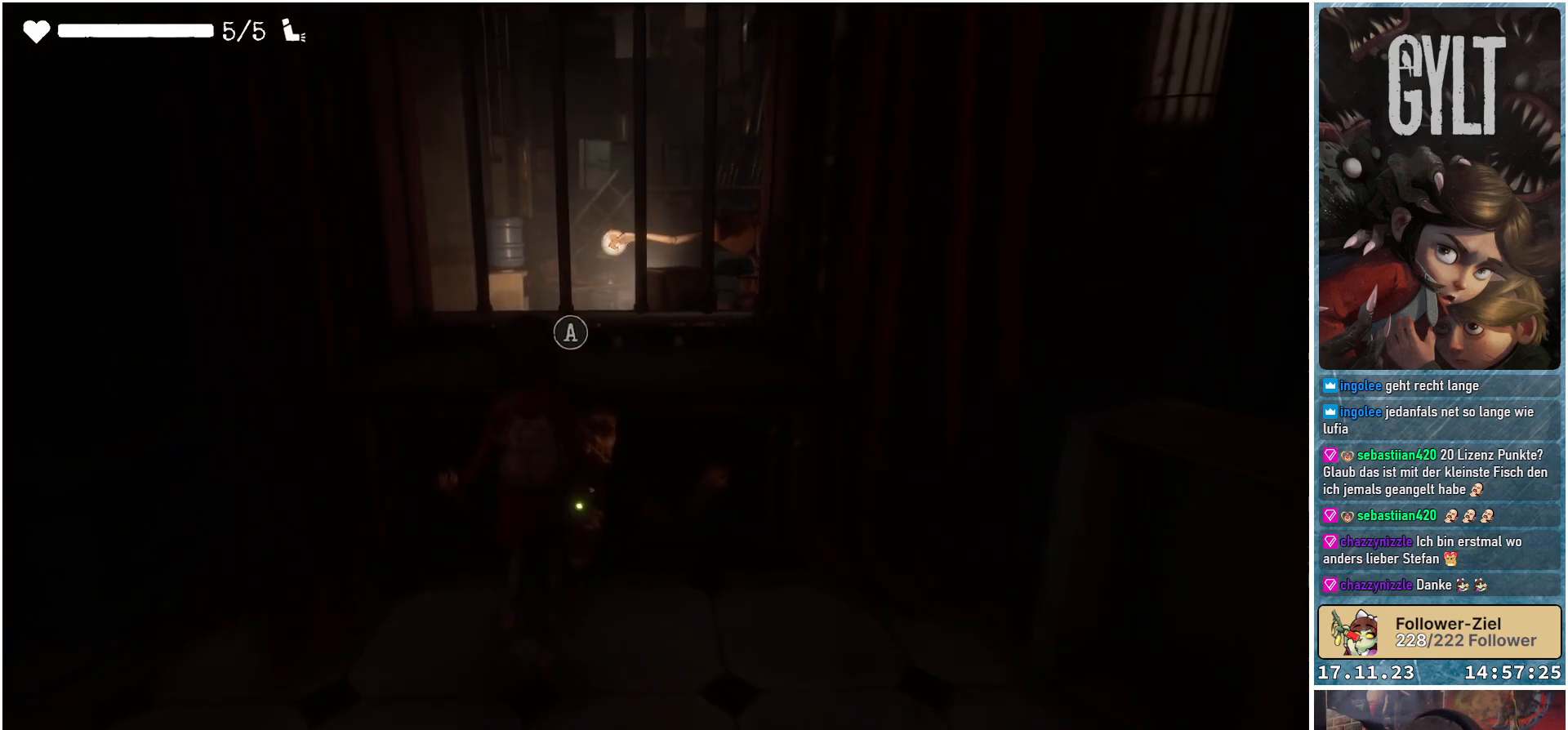
{"buttons": [], "left_stick": "center", "right_stick": "center", "events": []}
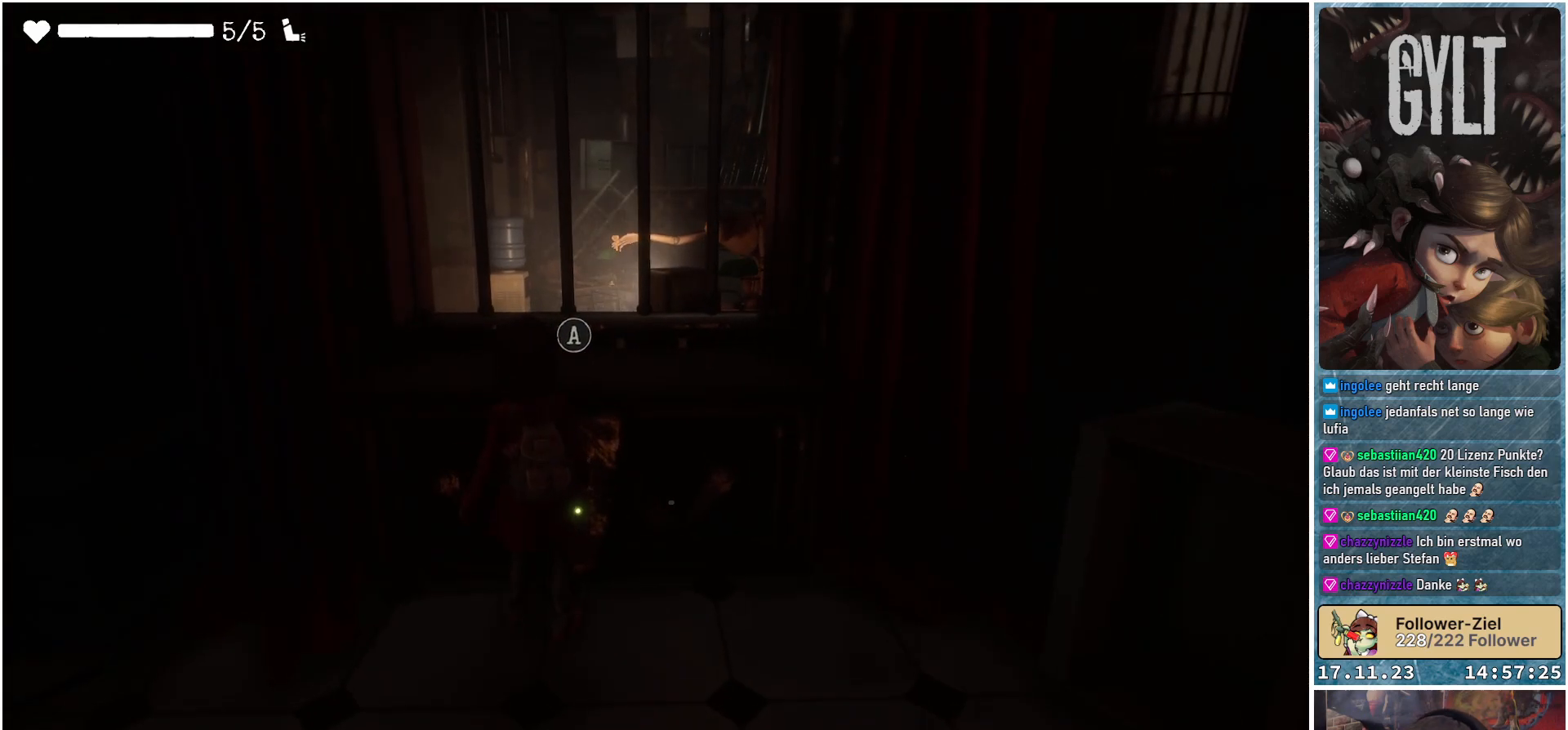
{"buttons": [], "left_stick": "center", "right_stick": "center", "events": []}
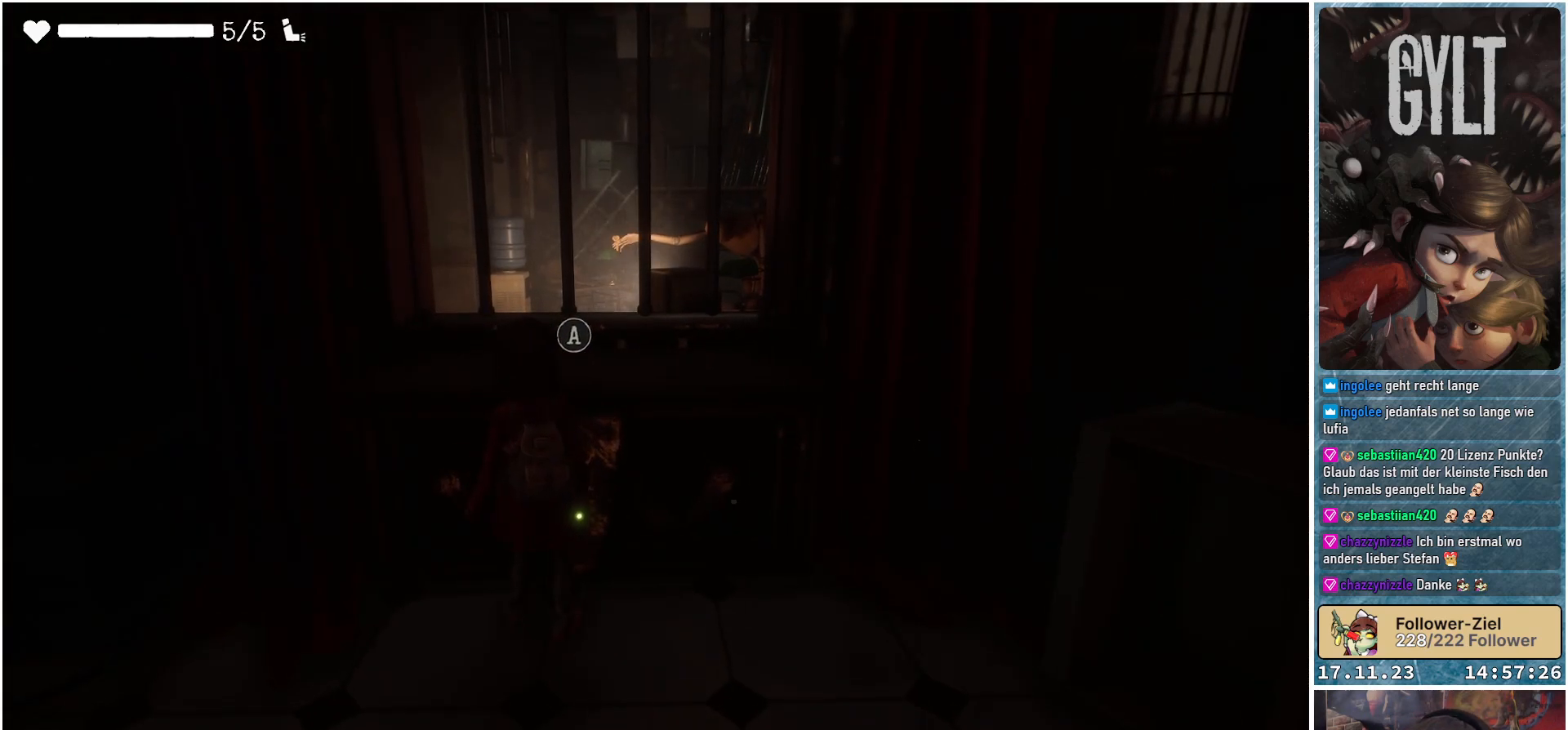
{"buttons": [], "left_stick": "center", "right_stick": "center", "events": []}
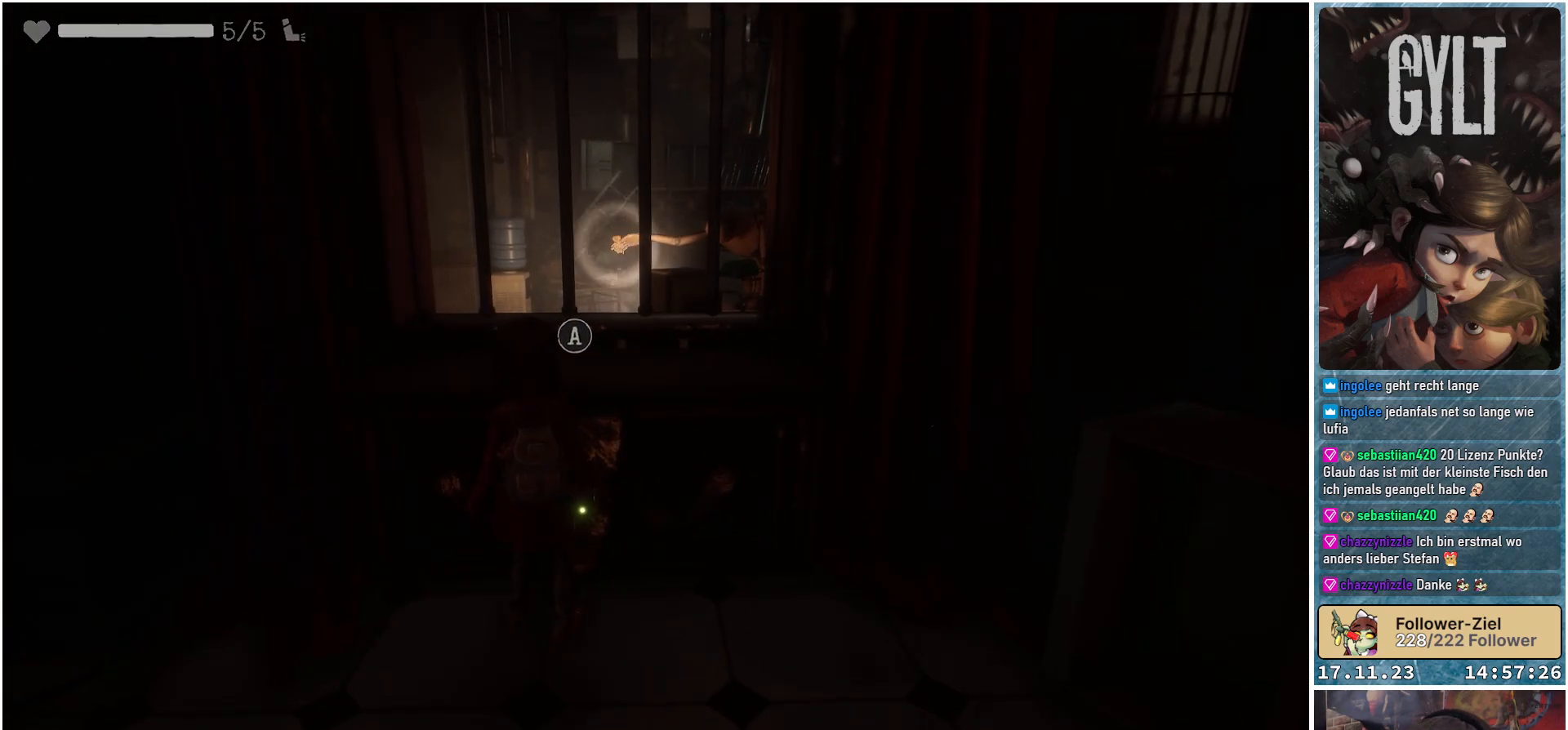
{"buttons": [], "left_stick": "center", "right_stick": "center", "events": [[167, "A", "down"], [300, "A", "up"]]}
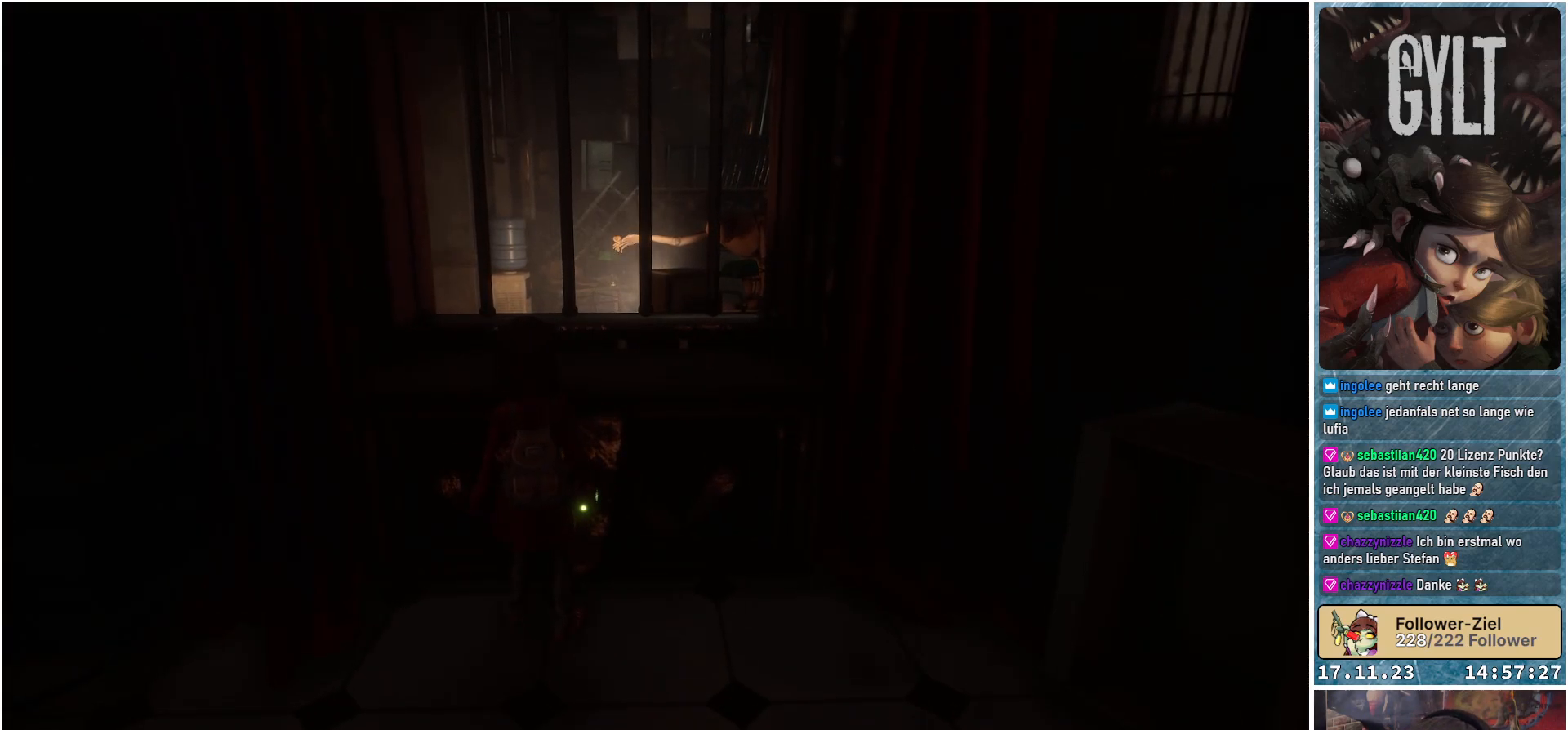
{"buttons": [], "left_stick": "center", "right_stick": "center", "events": []}
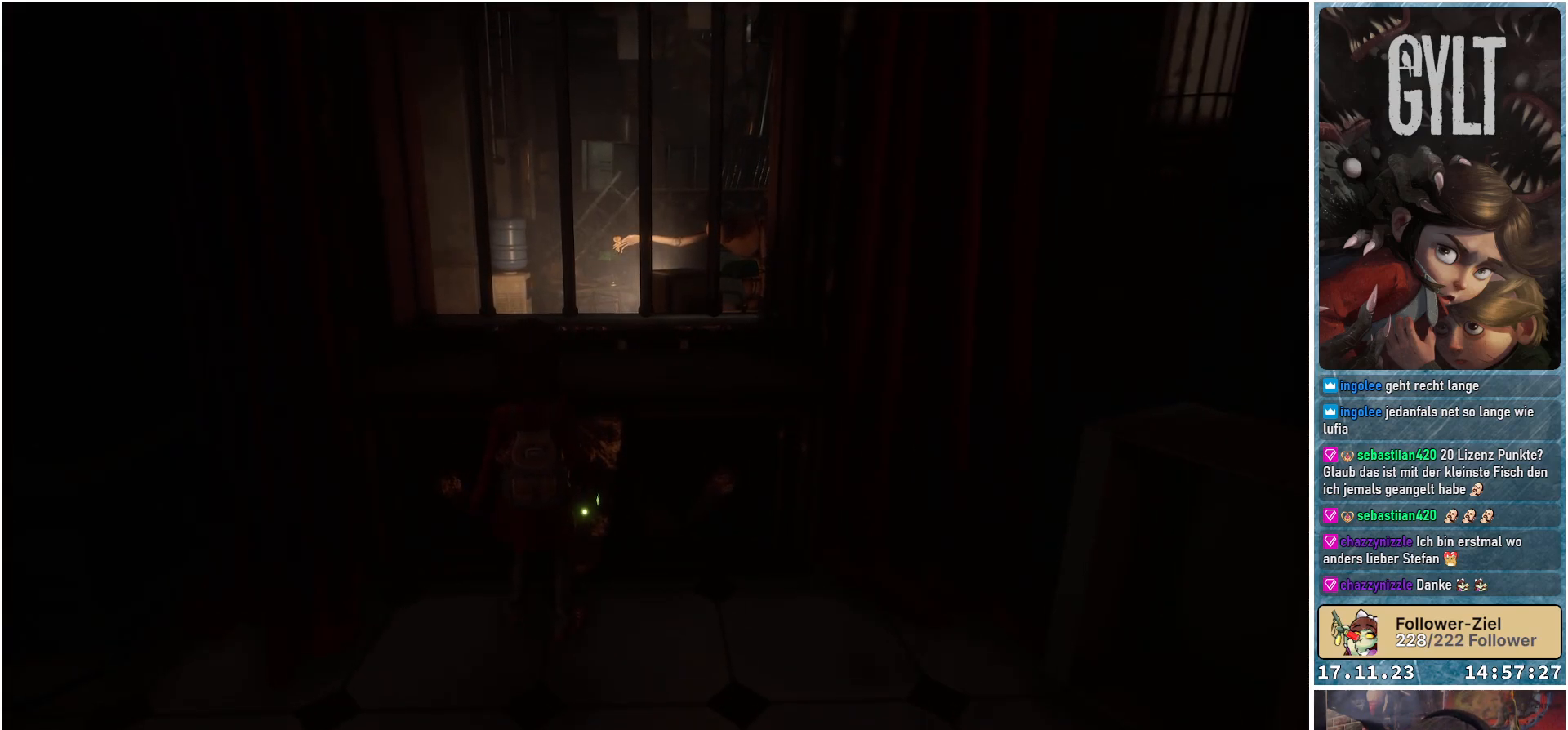
{"buttons": [], "left_stick": "center", "right_stick": "center", "events": []}
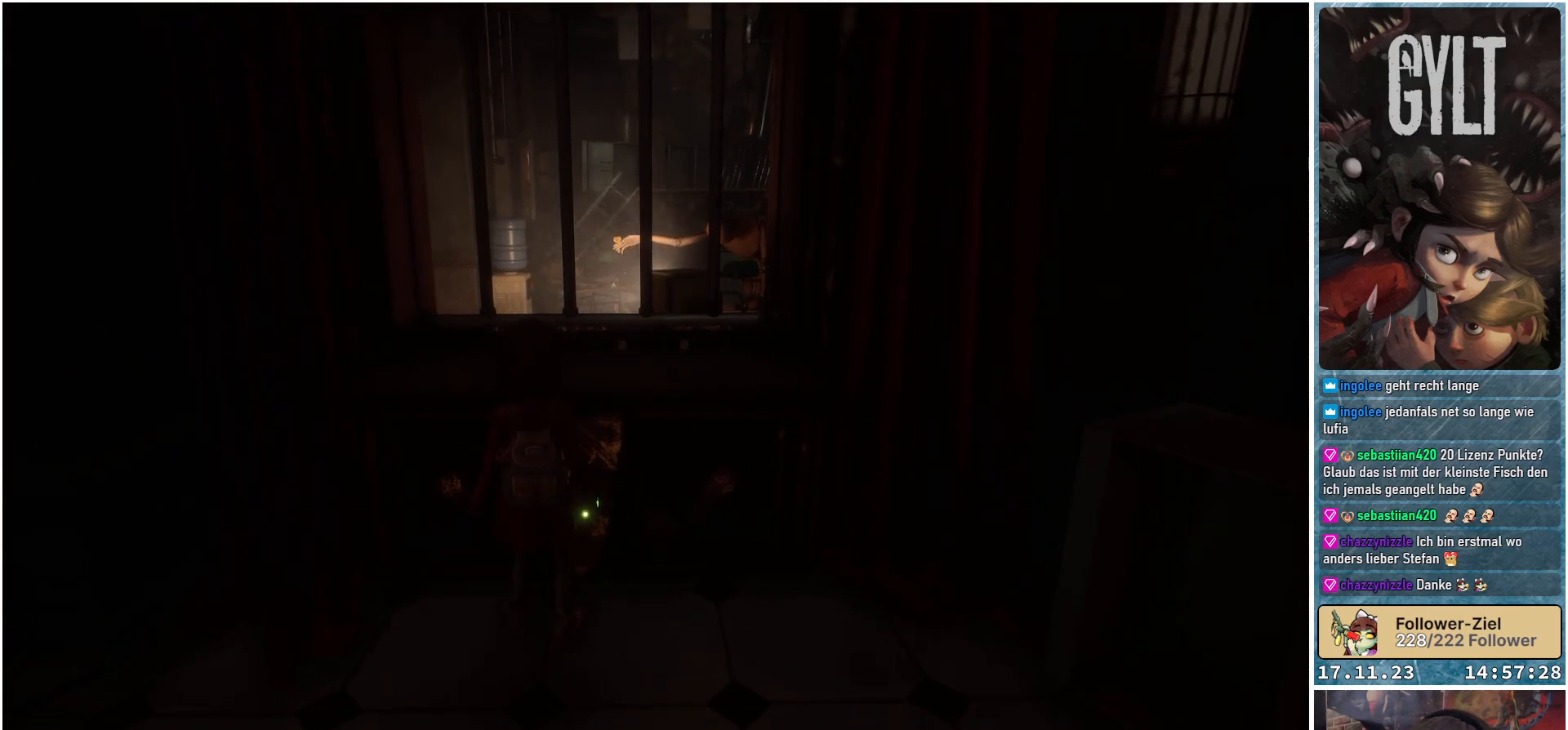
{"buttons": [], "left_stick": "center", "right_stick": "right", "events": [[67, "right_stick", "right"]]}